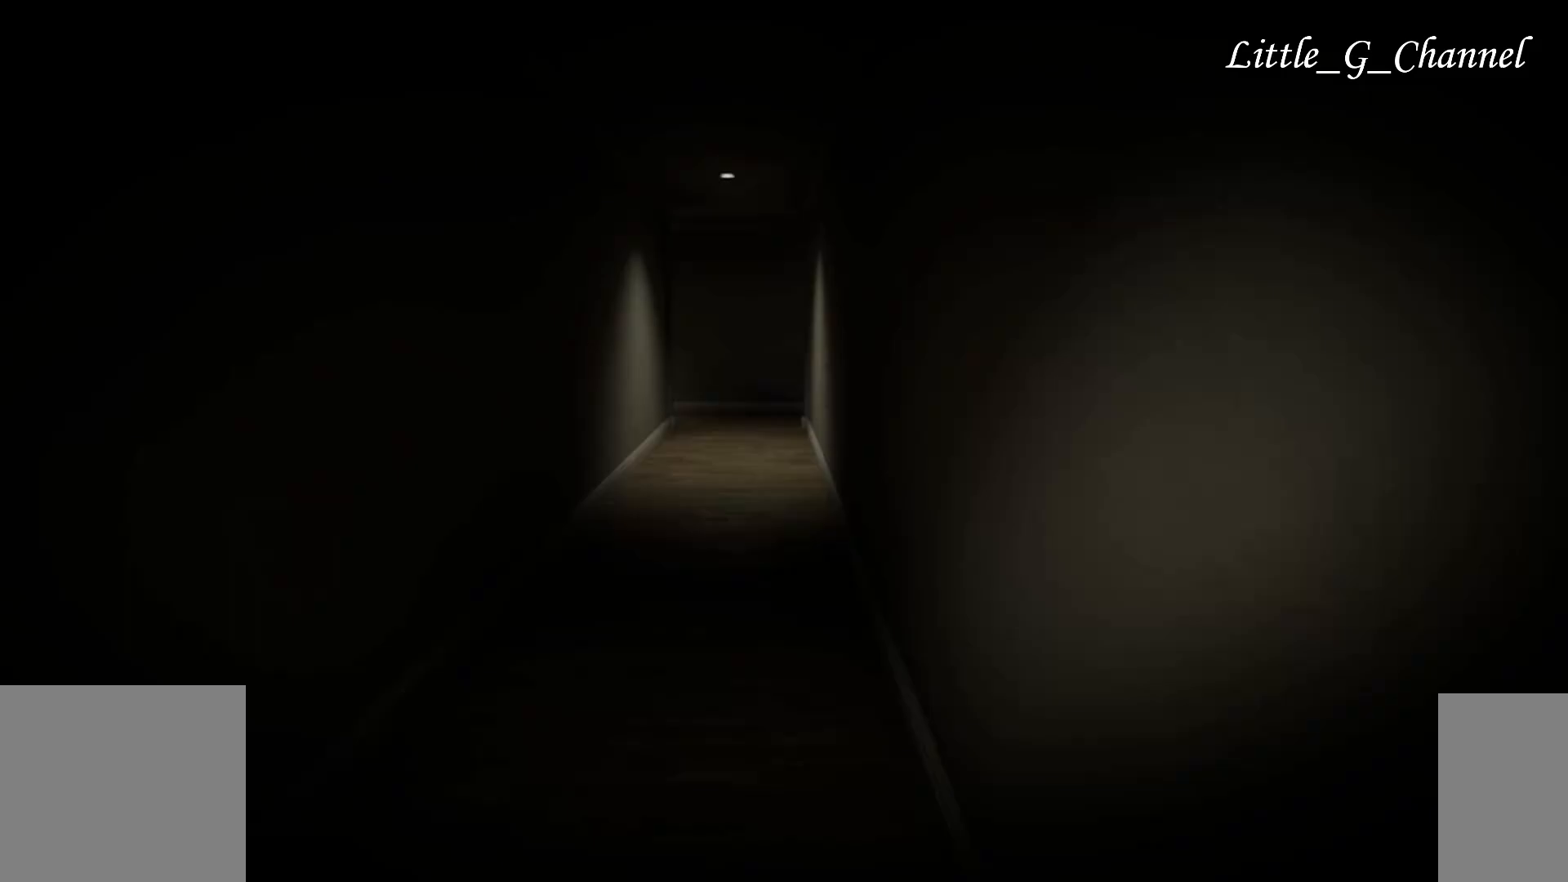
Gameplay with keyboard and mouse; each line is a JSON object with the keys and mouse buttons held at the frame after it. "events" lists presses ("down") and releases ("up") of "1", "2", "3", "4", "5", "a", "alt", "b", "c", "ctrl", "d", "e", "f", "g", "q", "r", "s", "shift", "space", "t", "tab", "v", "w", "x", "z", "mouse_left", "mouse_wheel", "mouse_right", "mouse_mb4" and "mouse_mb5" between this image and that frame as [ms after this image, input, new state], when the widget could be followed in between. "mouse_left", "mouse_wheel", "mouse_right", "mouse_mb4", "mouse_mb5" = the "left", "wheel", "right", "mb4", "mb5" buttons of the "mouse" list. No other keys are recorded. "wheel" means that the mouse wheel is clicked or scrolled. Mouse movement is not recorded.
{"keys": ["w"], "mouse": [], "events": []}
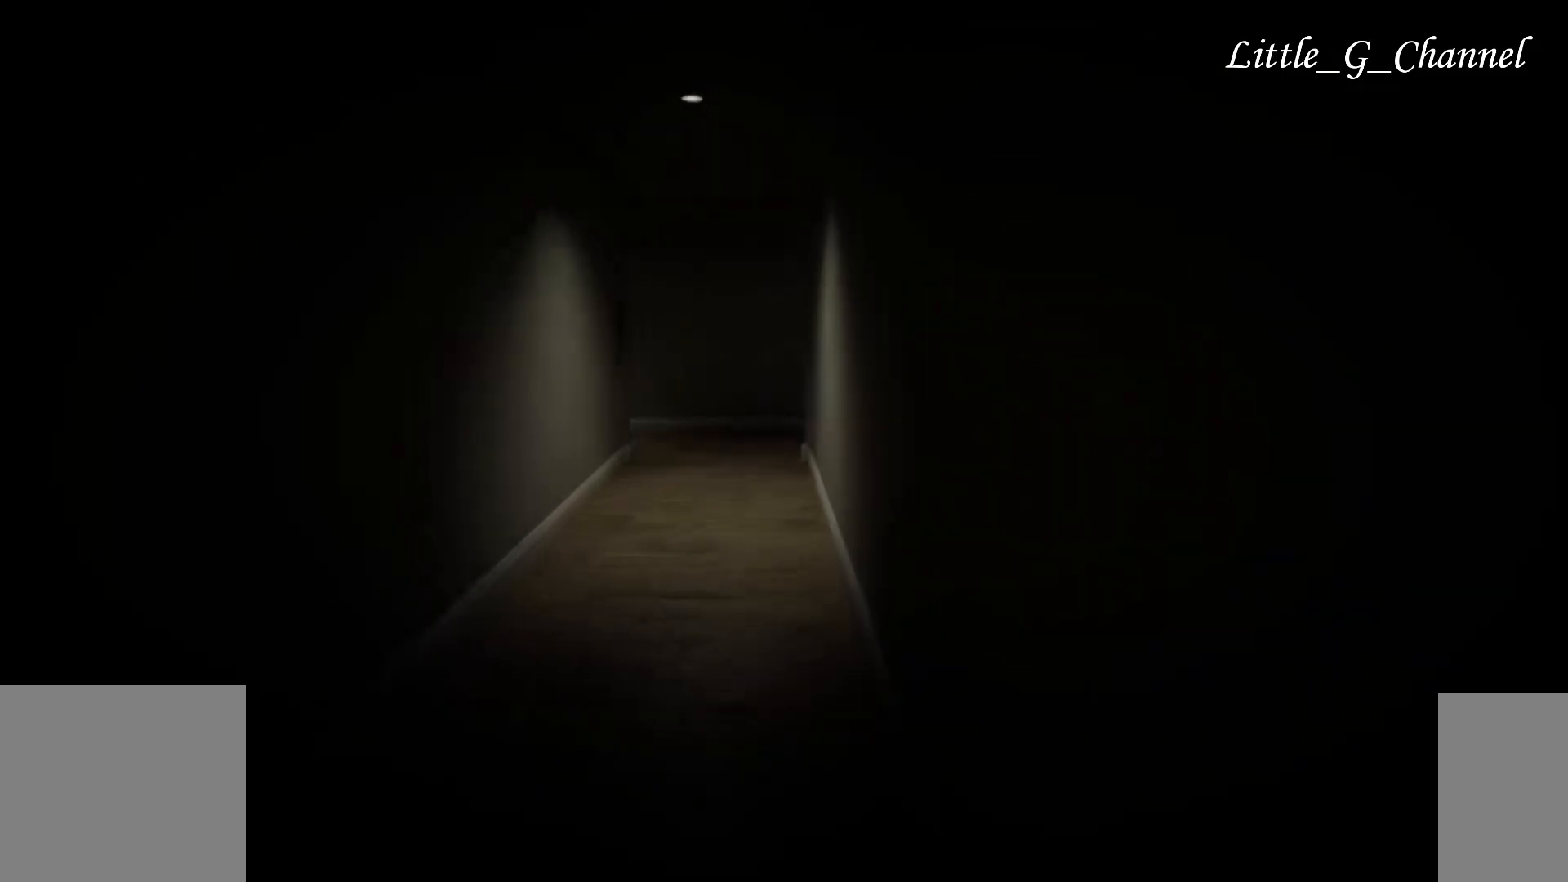
{"keys": ["w"], "mouse": [], "events": []}
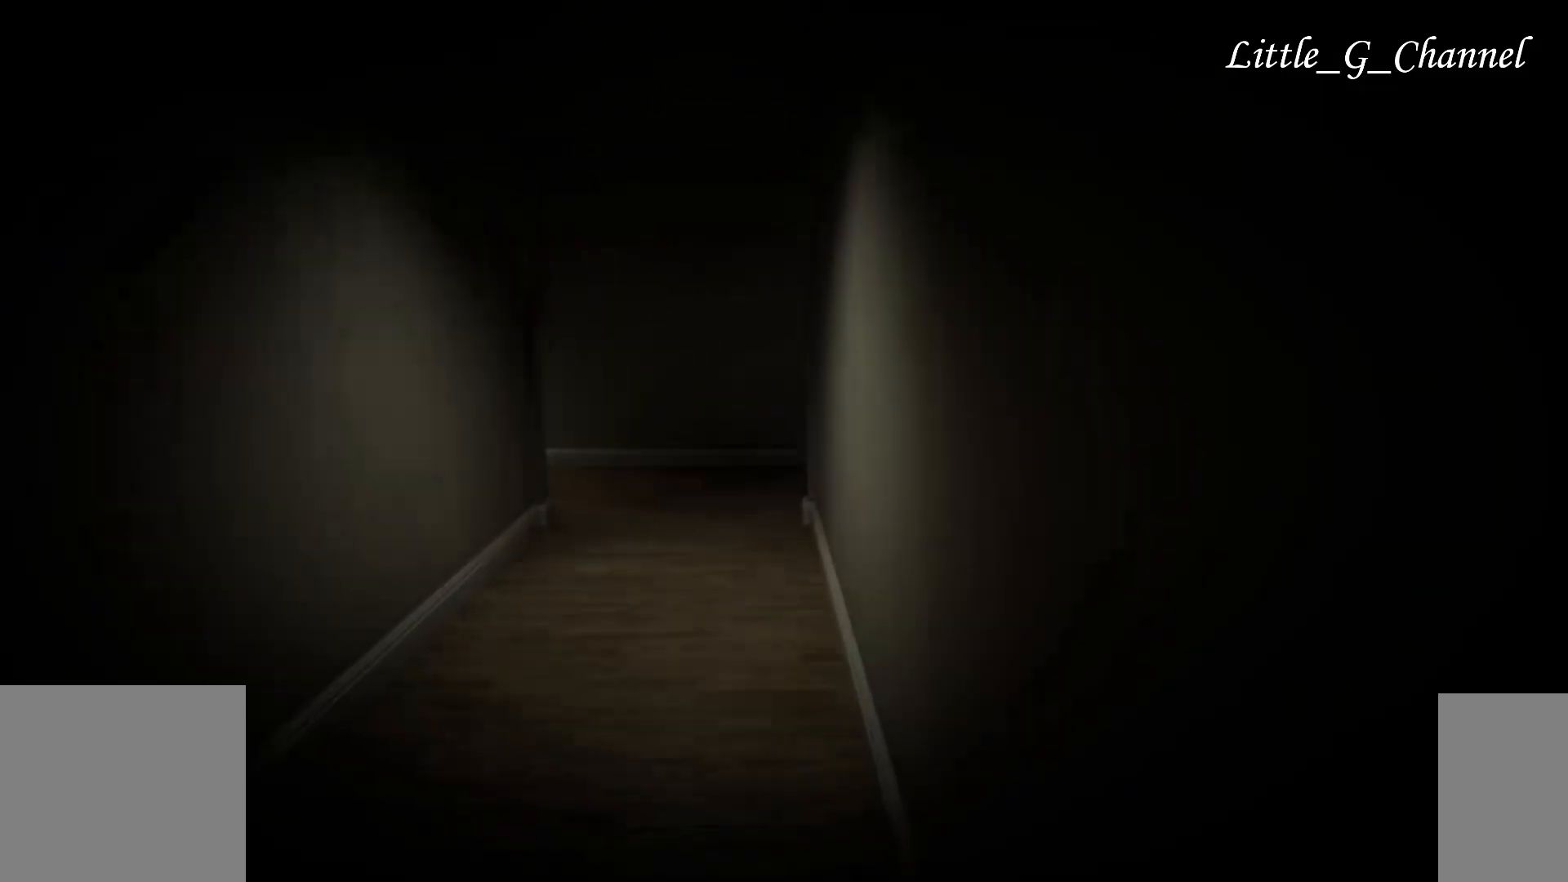
{"keys": ["d", "w"], "mouse": [], "events": [[250, "d", "down"]]}
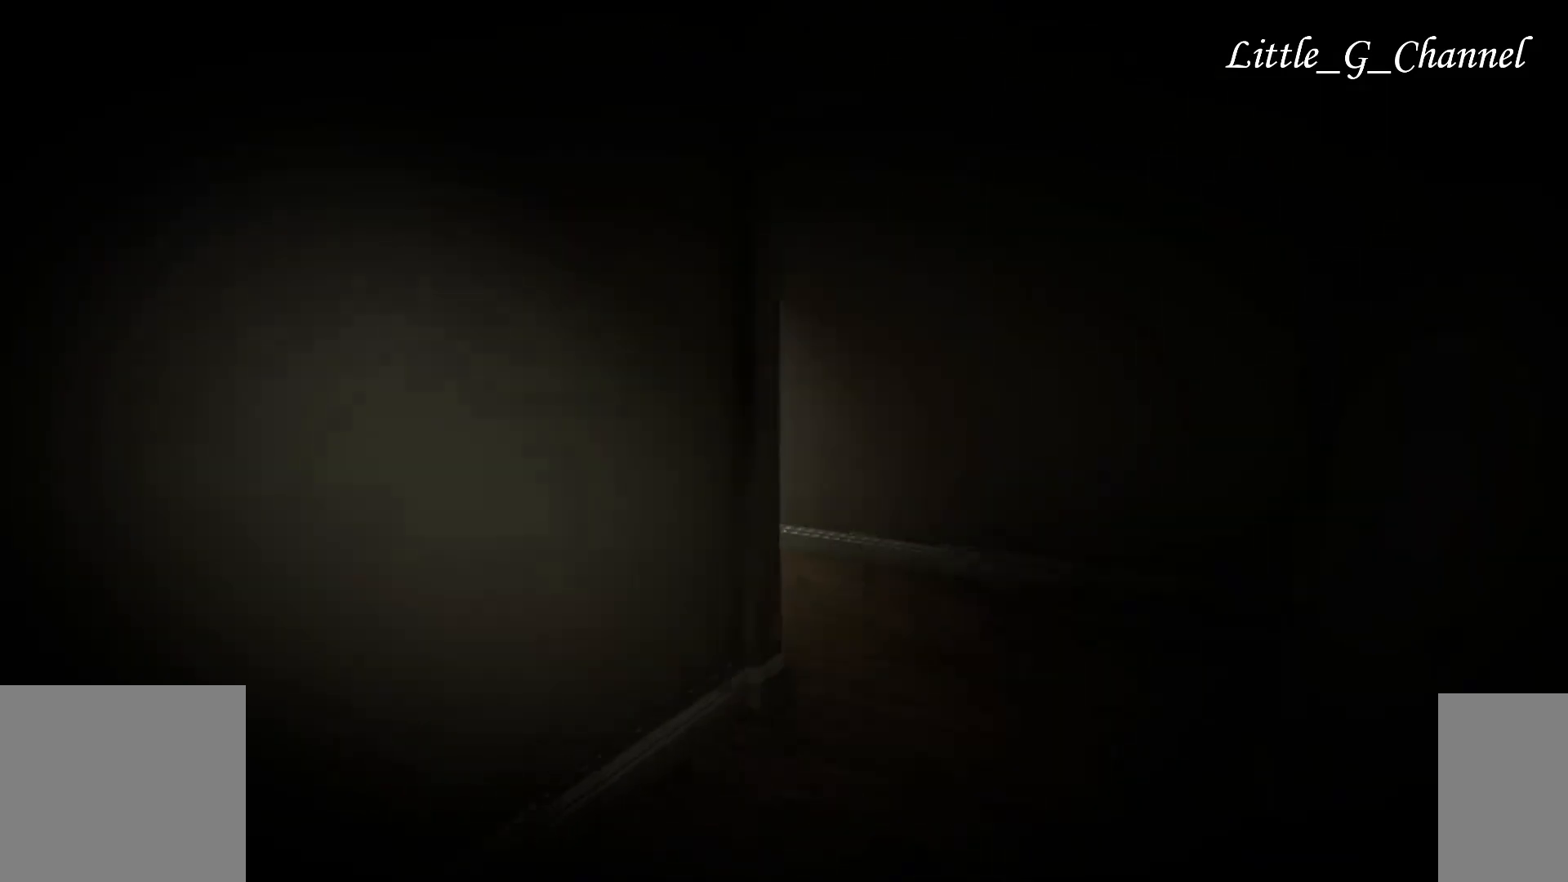
{"keys": ["d"], "mouse": [], "events": [[200, "w", "up"]]}
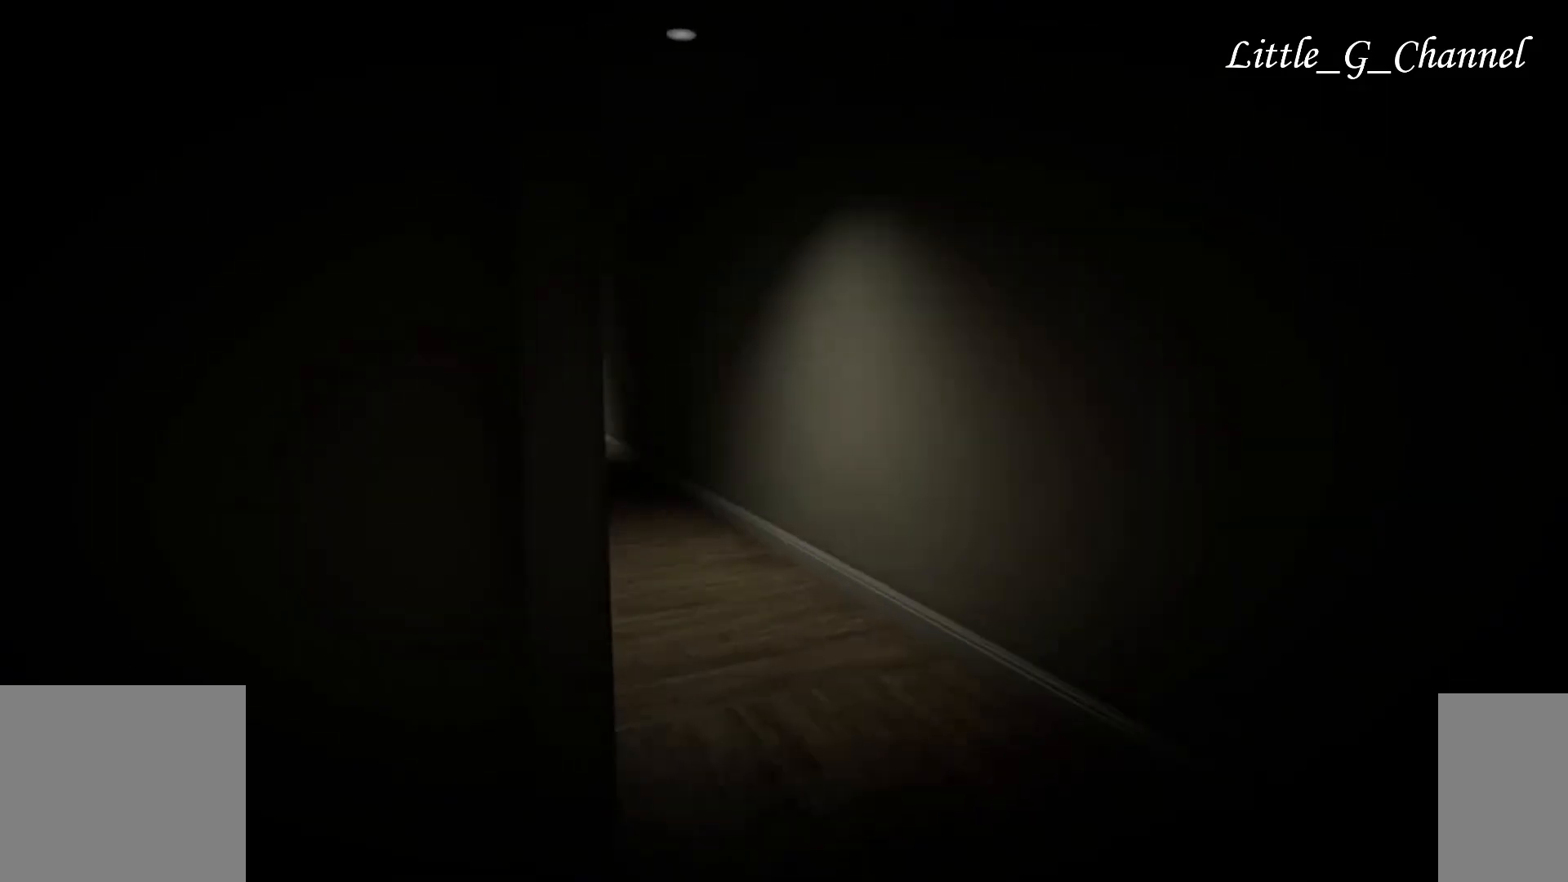
{"keys": ["s"], "mouse": [], "events": [[133, "d", "up"], [133, "s", "down"]]}
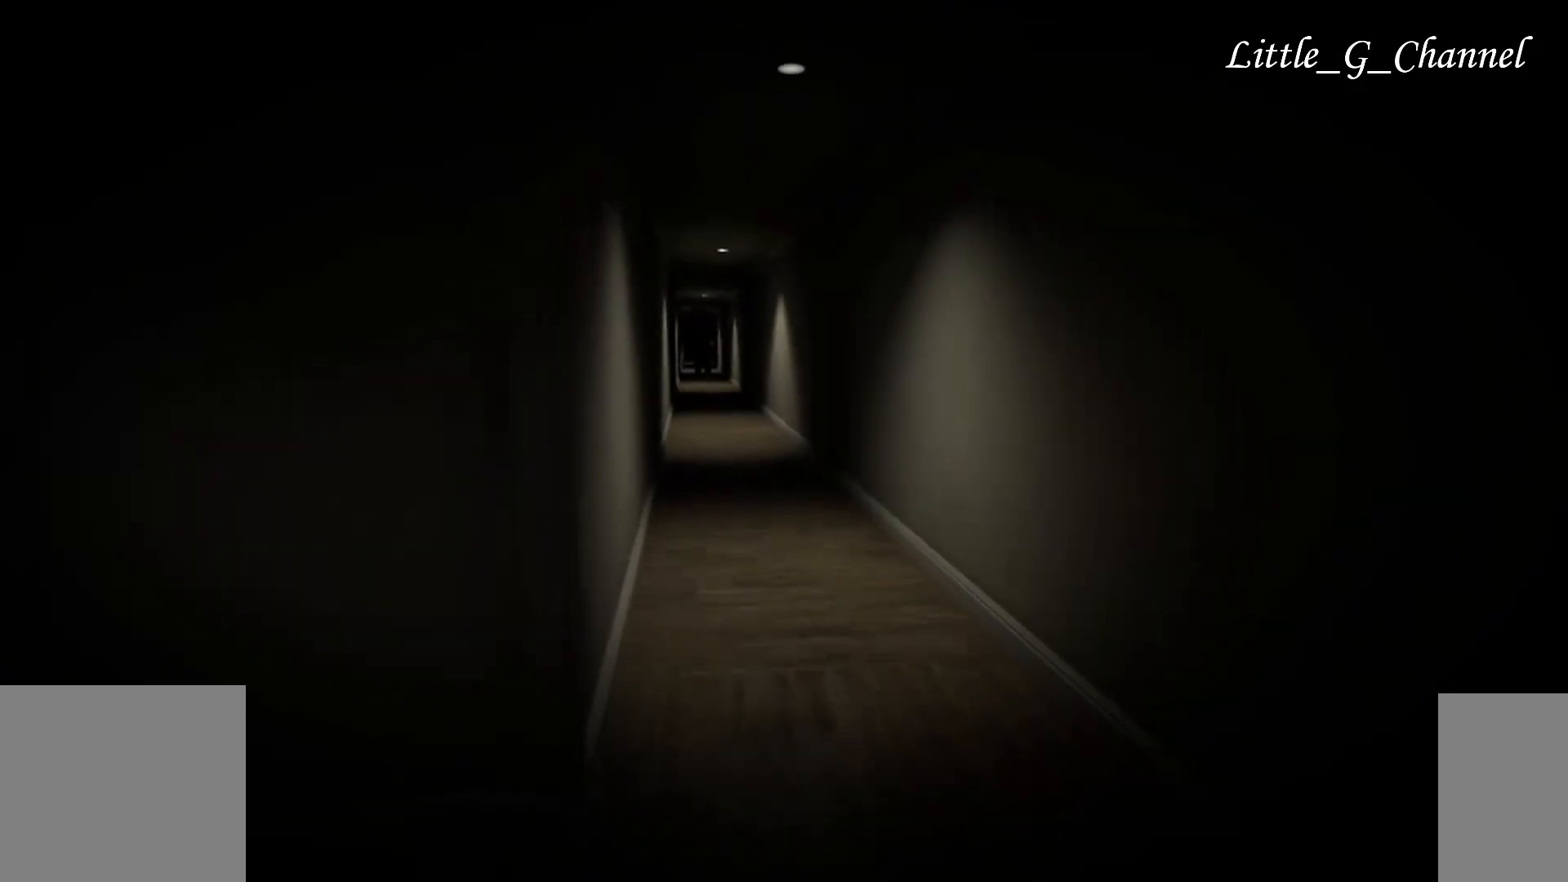
{"keys": ["w"], "mouse": [], "events": [[50, "d", "down"], [83, "s", "up"], [150, "w", "down"], [433, "d", "up"]]}
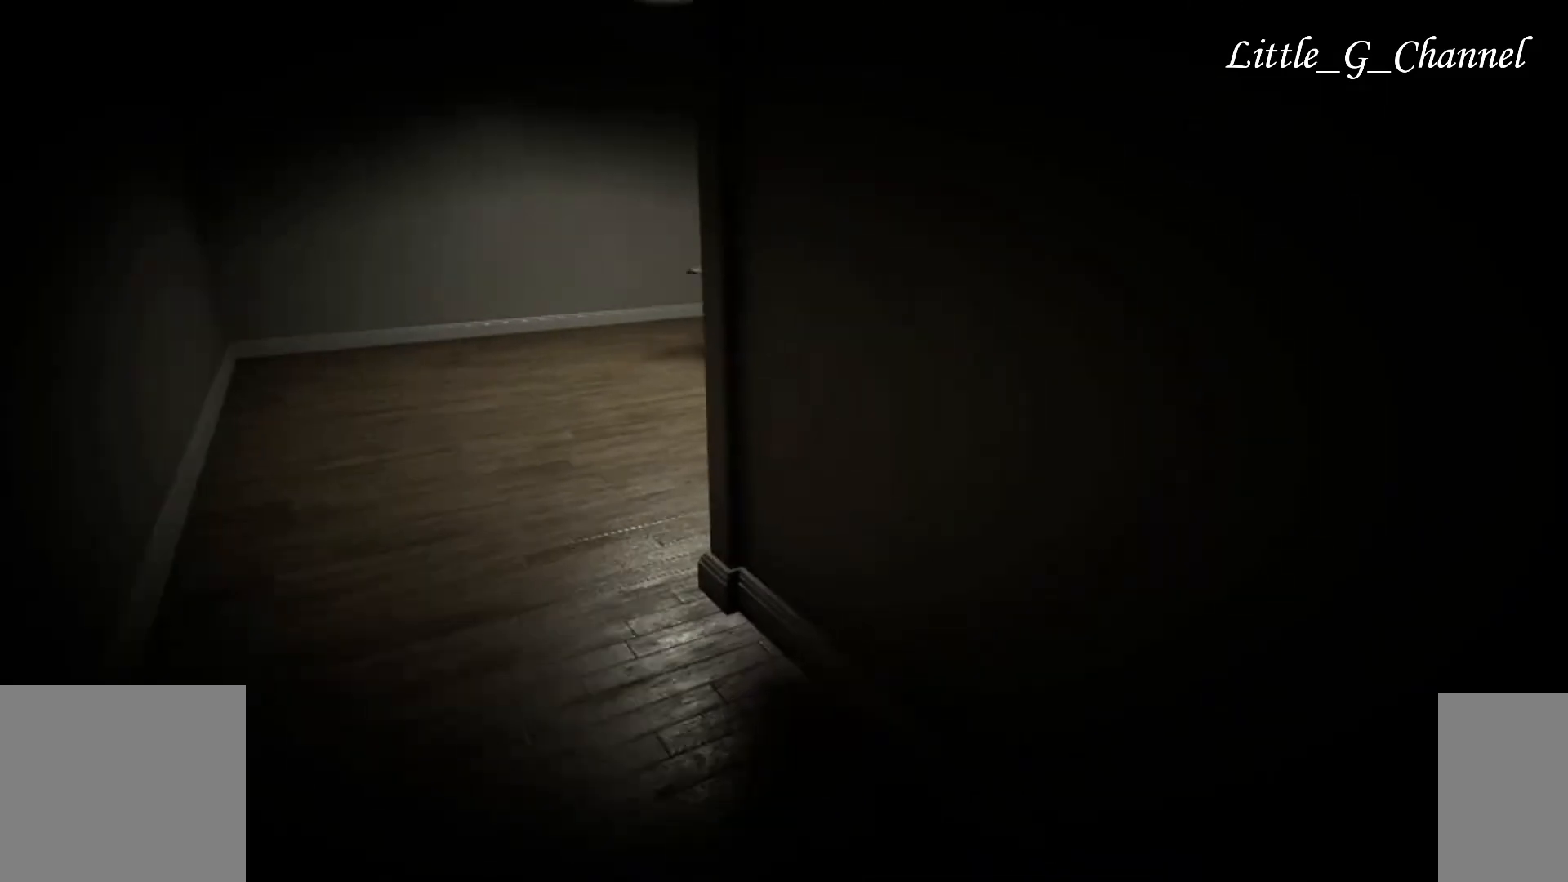
{"keys": ["w"], "mouse": [], "events": [[167, "a", "down"], [283, "a", "up"]]}
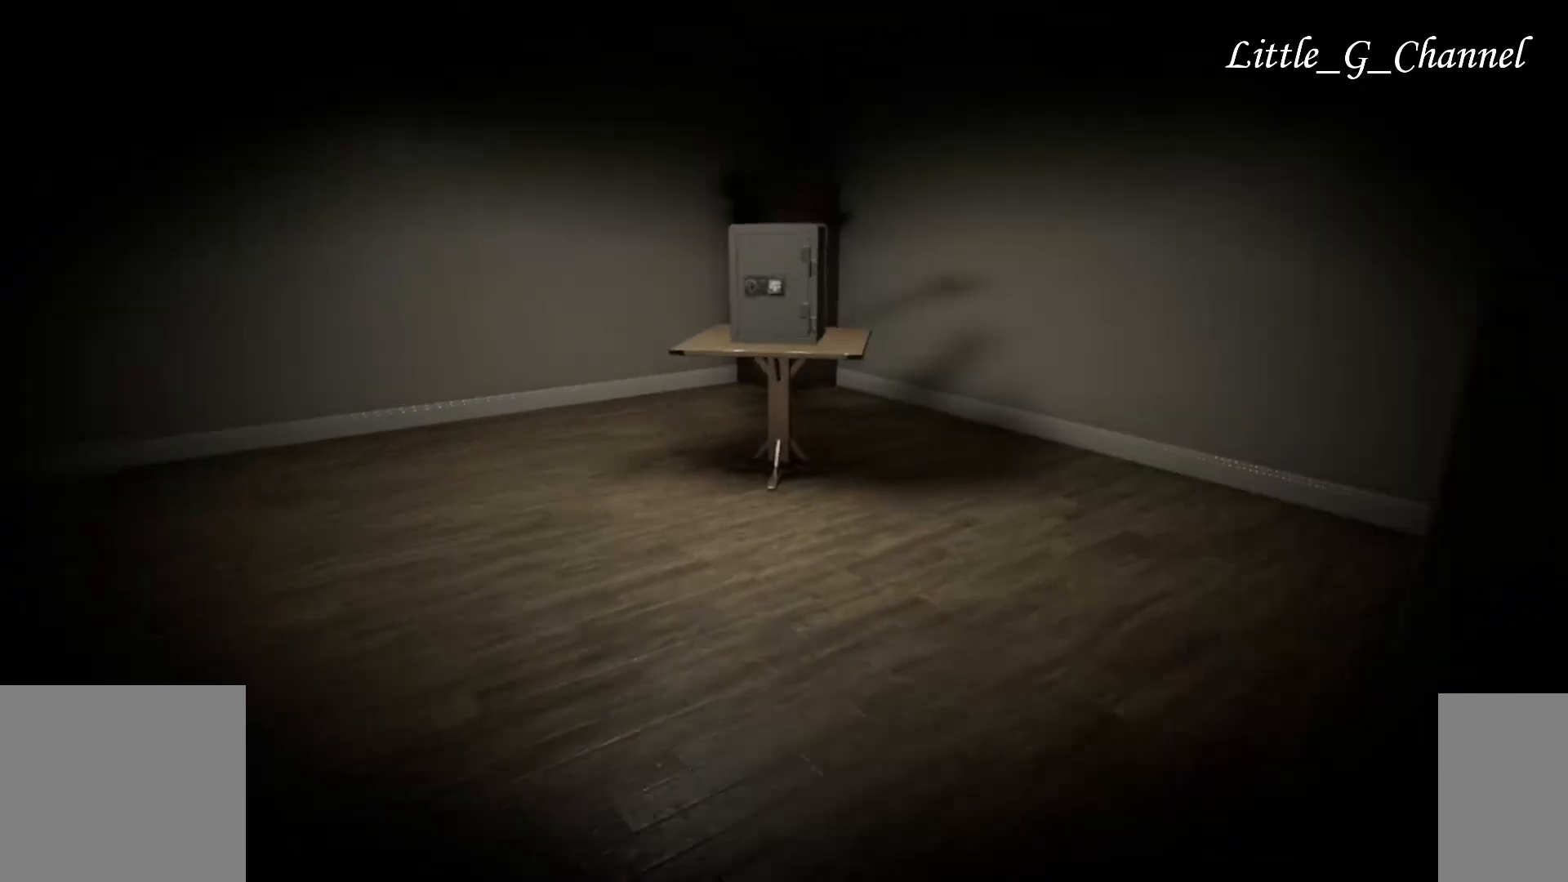
{"keys": ["space", "w"], "mouse": [], "events": [[467, "space", "down"]]}
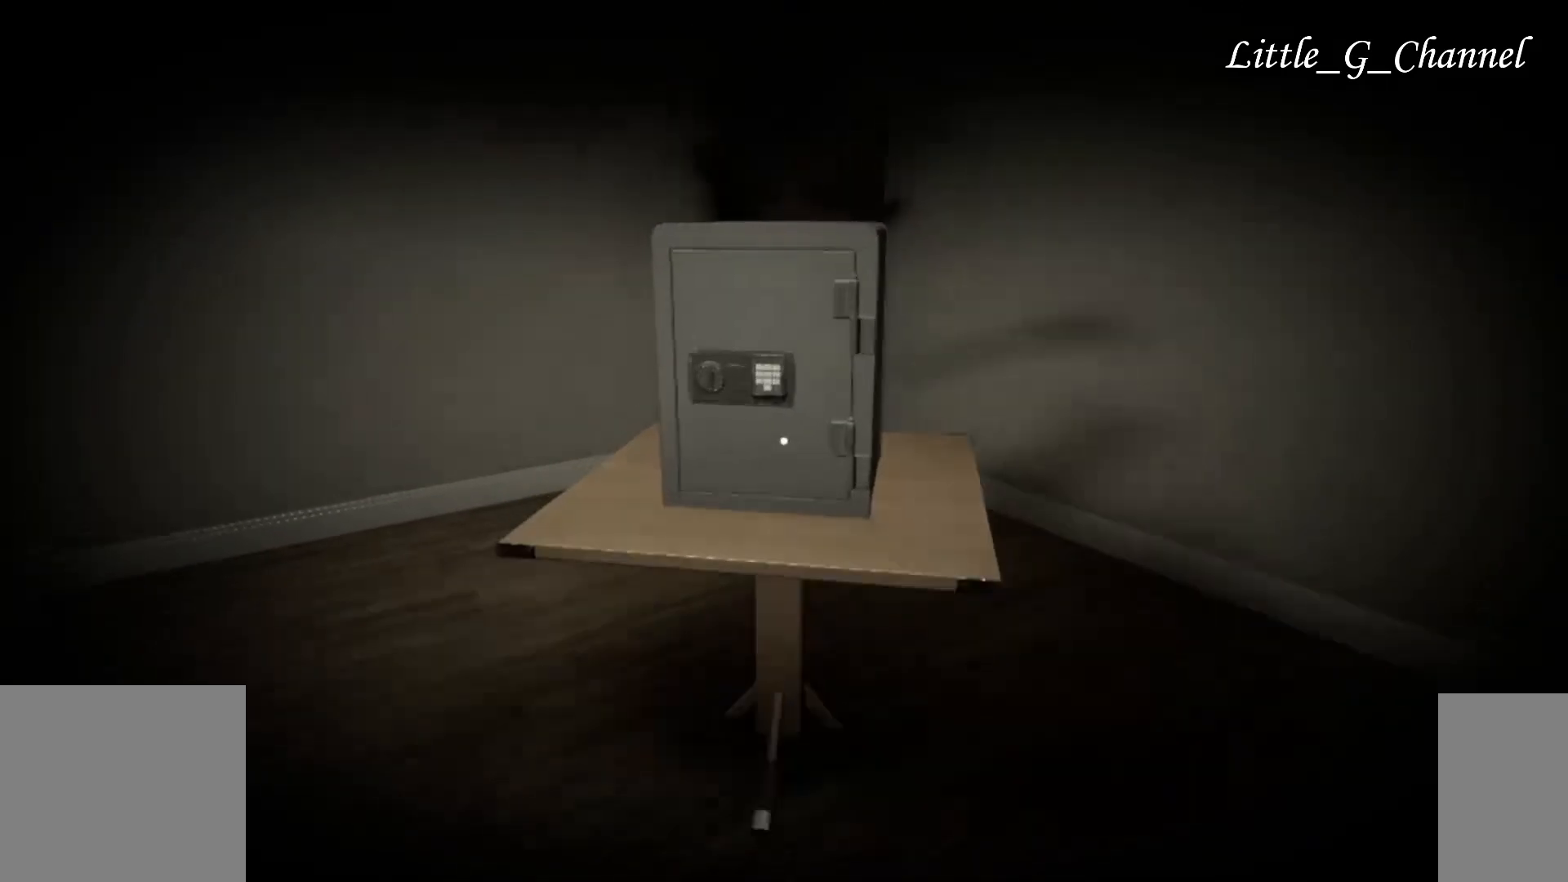
{"keys": ["space"], "mouse": [], "events": [[117, "w", "up"]]}
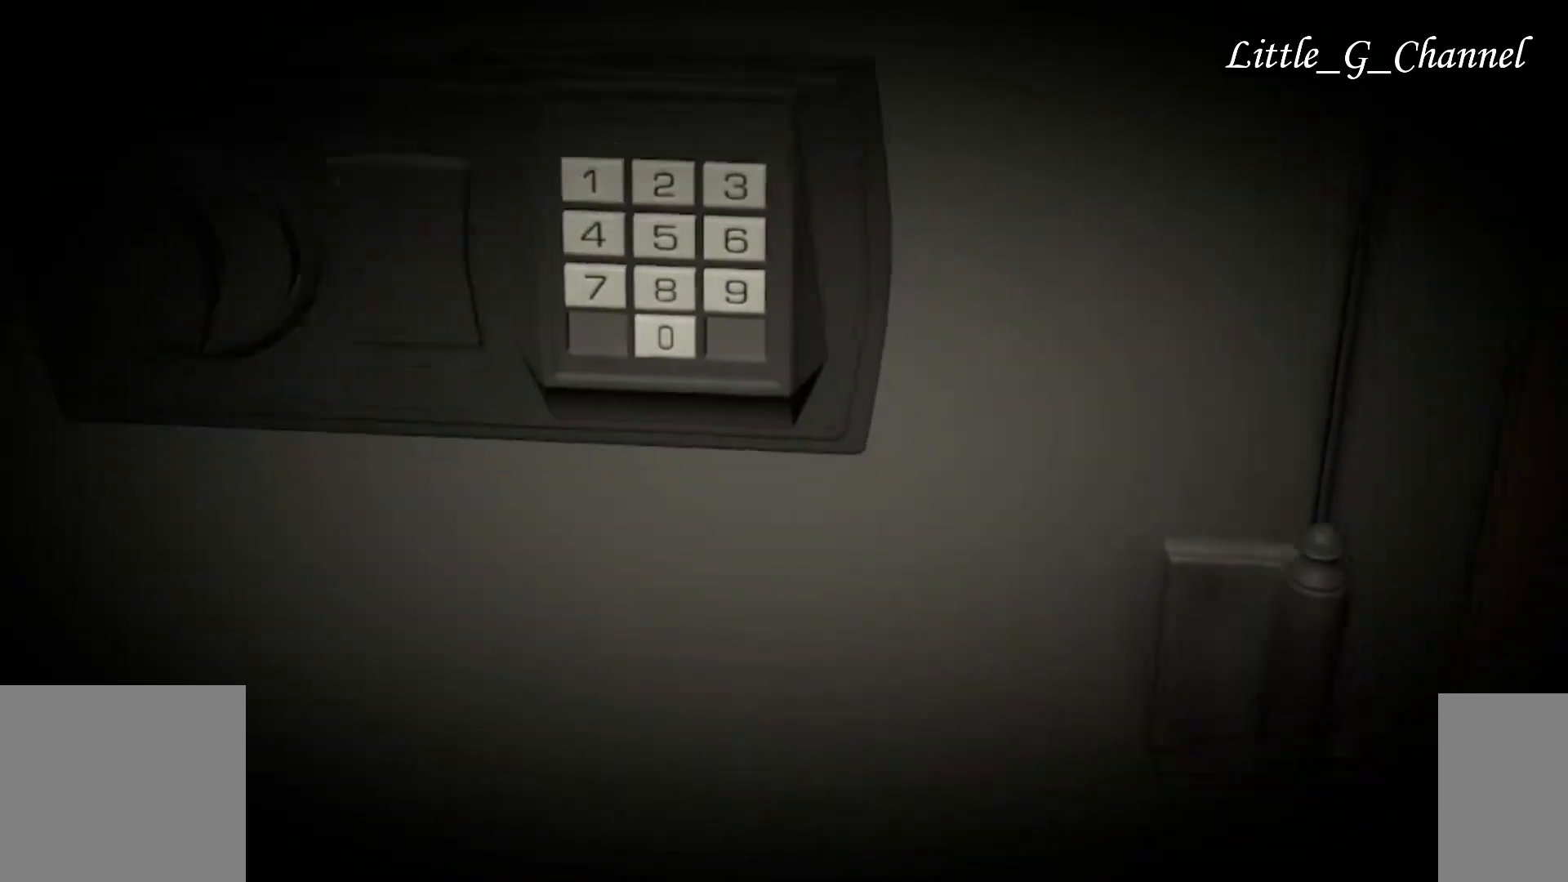
{"keys": ["space"], "mouse": [], "events": []}
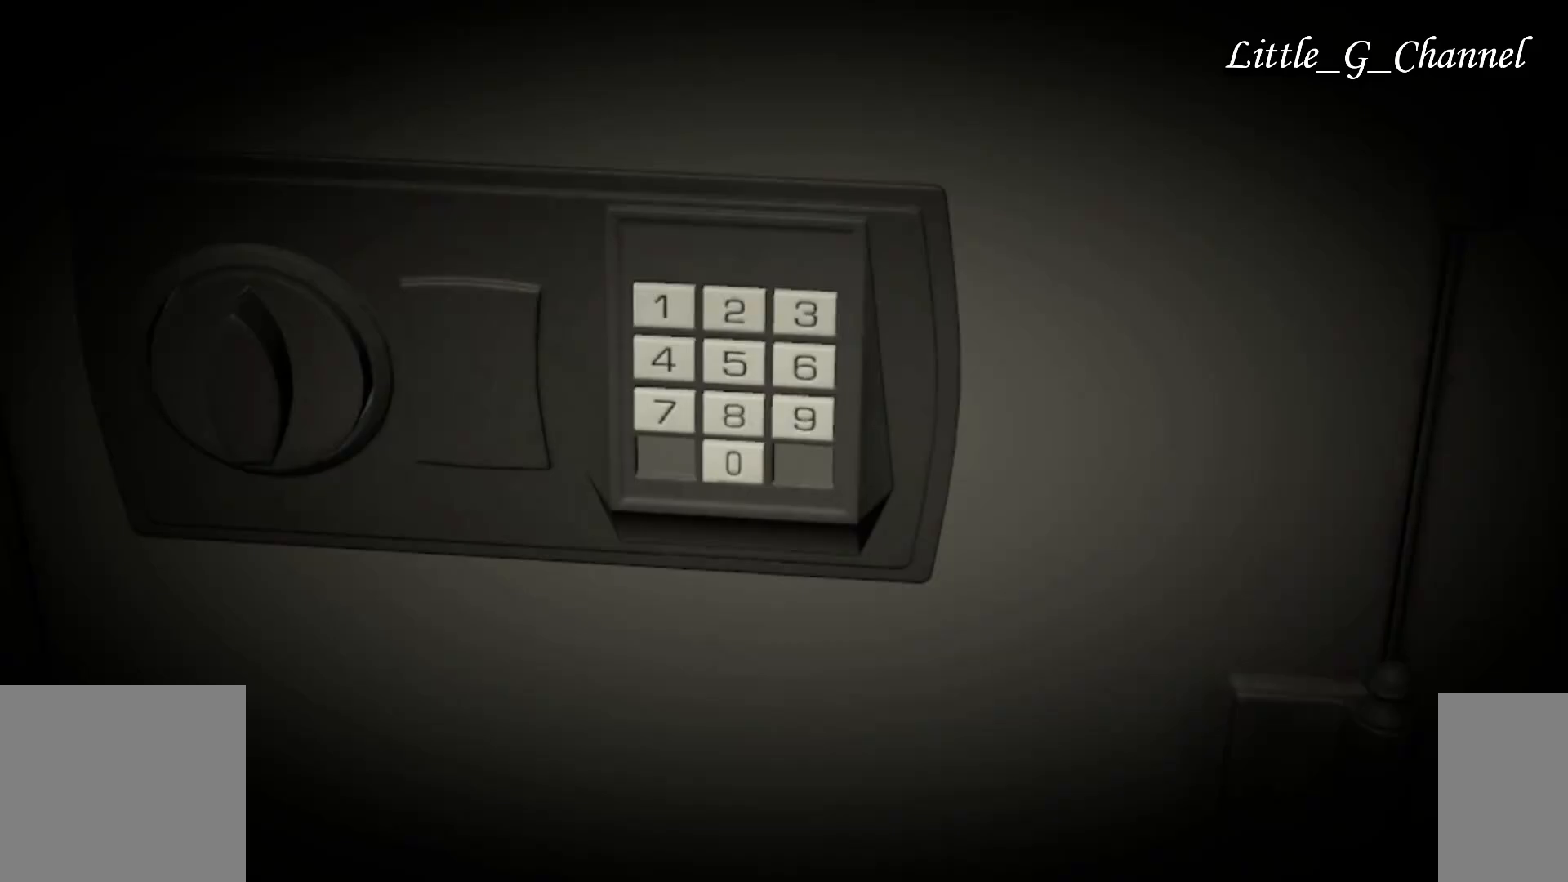
{"keys": ["space"], "mouse": [], "events": [[300, "mouse_left", "down"], [383, "mouse_left", "up"]]}
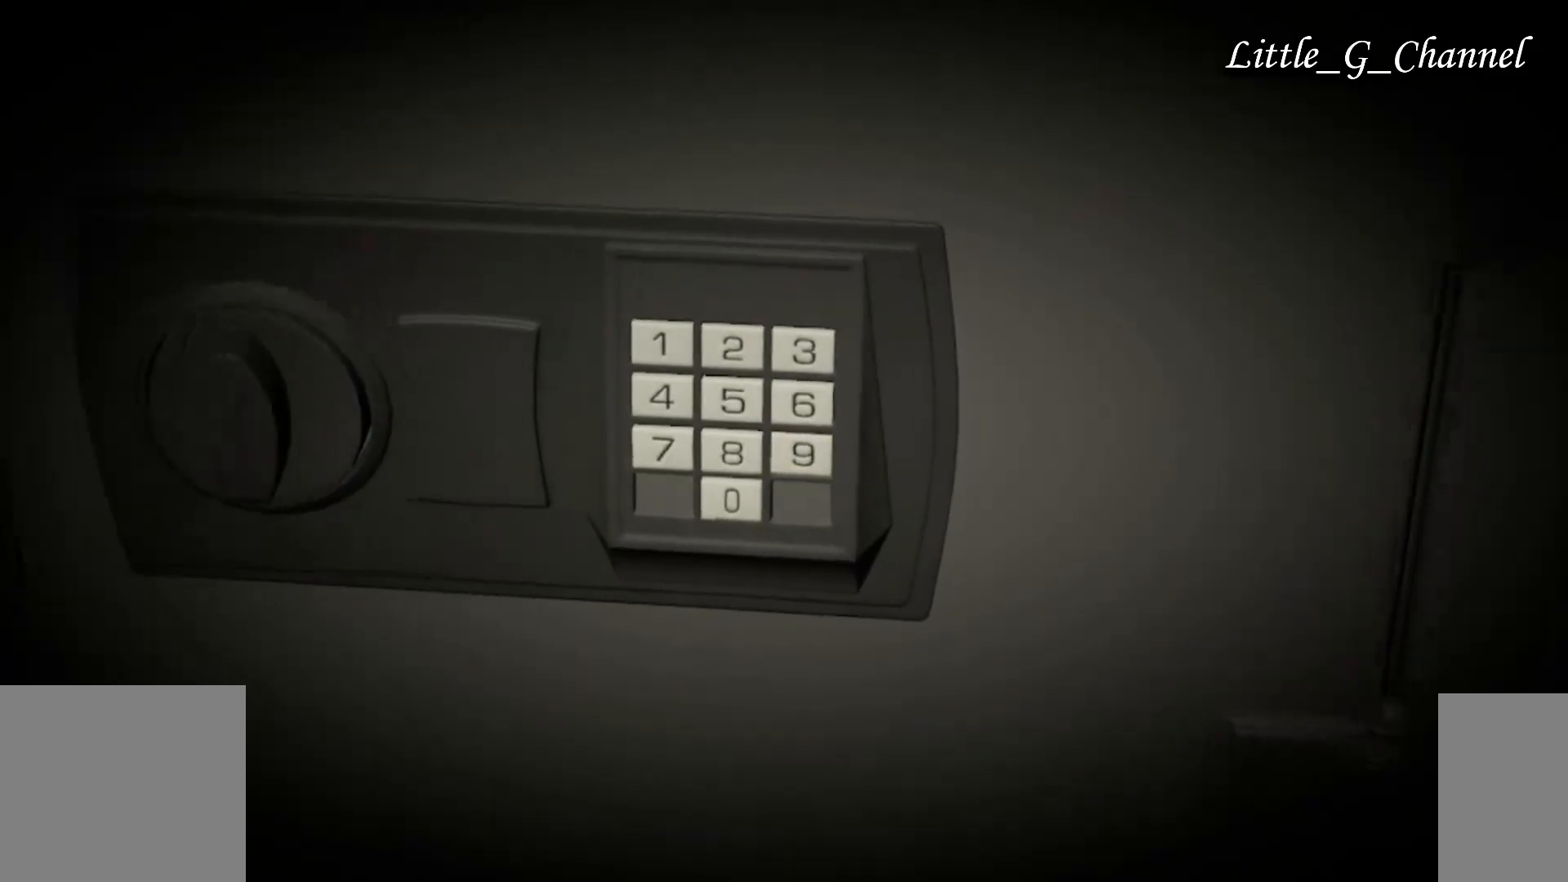
{"keys": ["space"], "mouse": [], "events": [[150, "mouse_left", "down"], [250, "mouse_left", "up"]]}
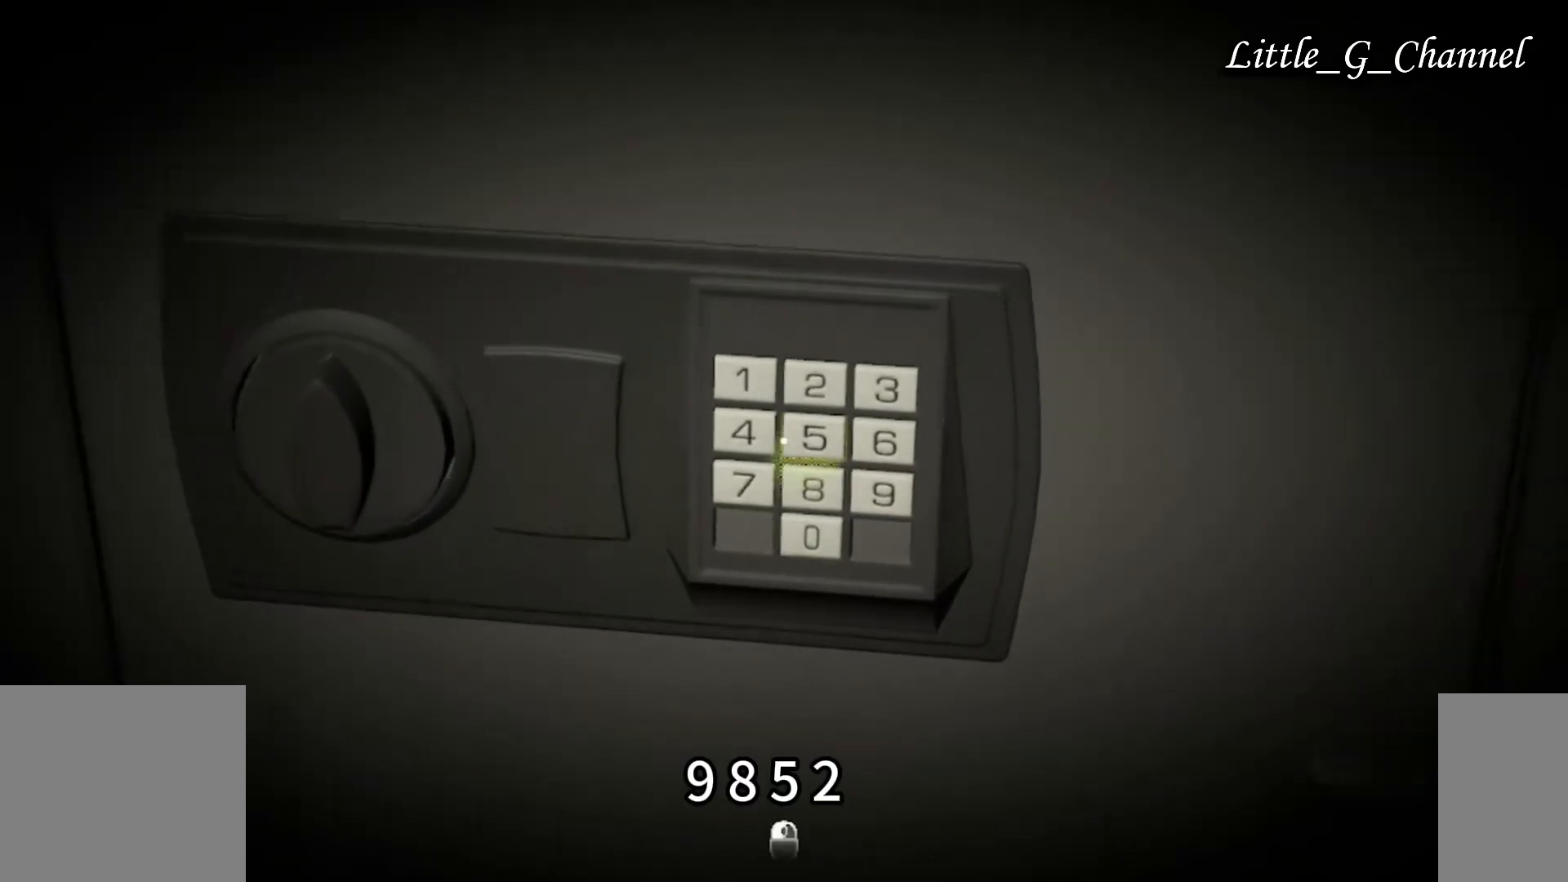
{"keys": ["space"], "mouse": [], "events": [[367, "mouse_left", "down"], [450, "mouse_left", "up"]]}
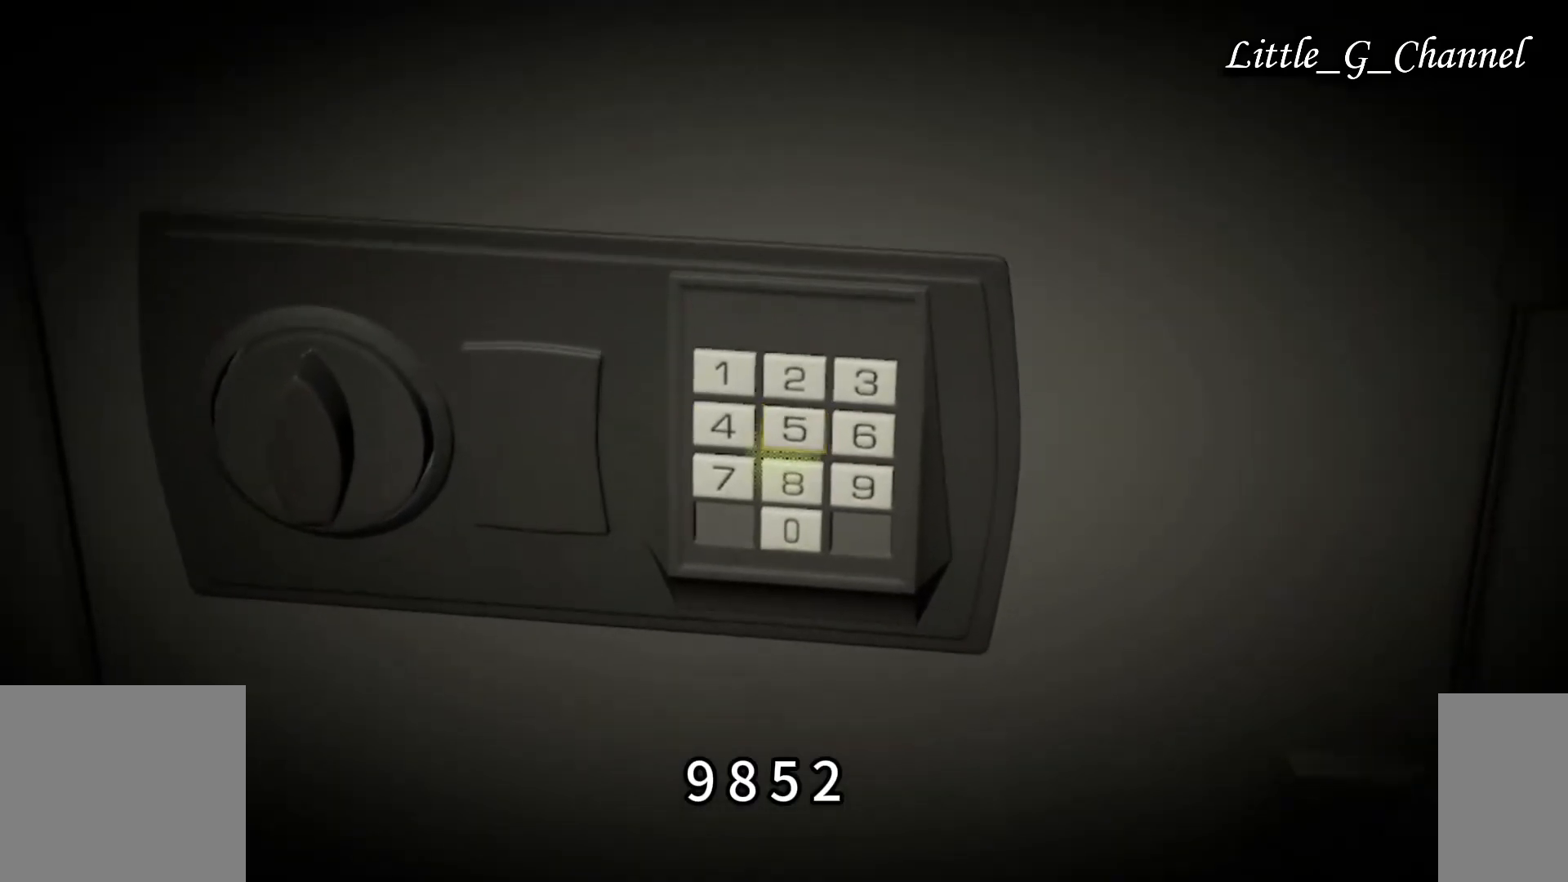
{"keys": ["space"], "mouse": [], "events": [[200, "mouse_left", "down"], [283, "mouse_left", "up"]]}
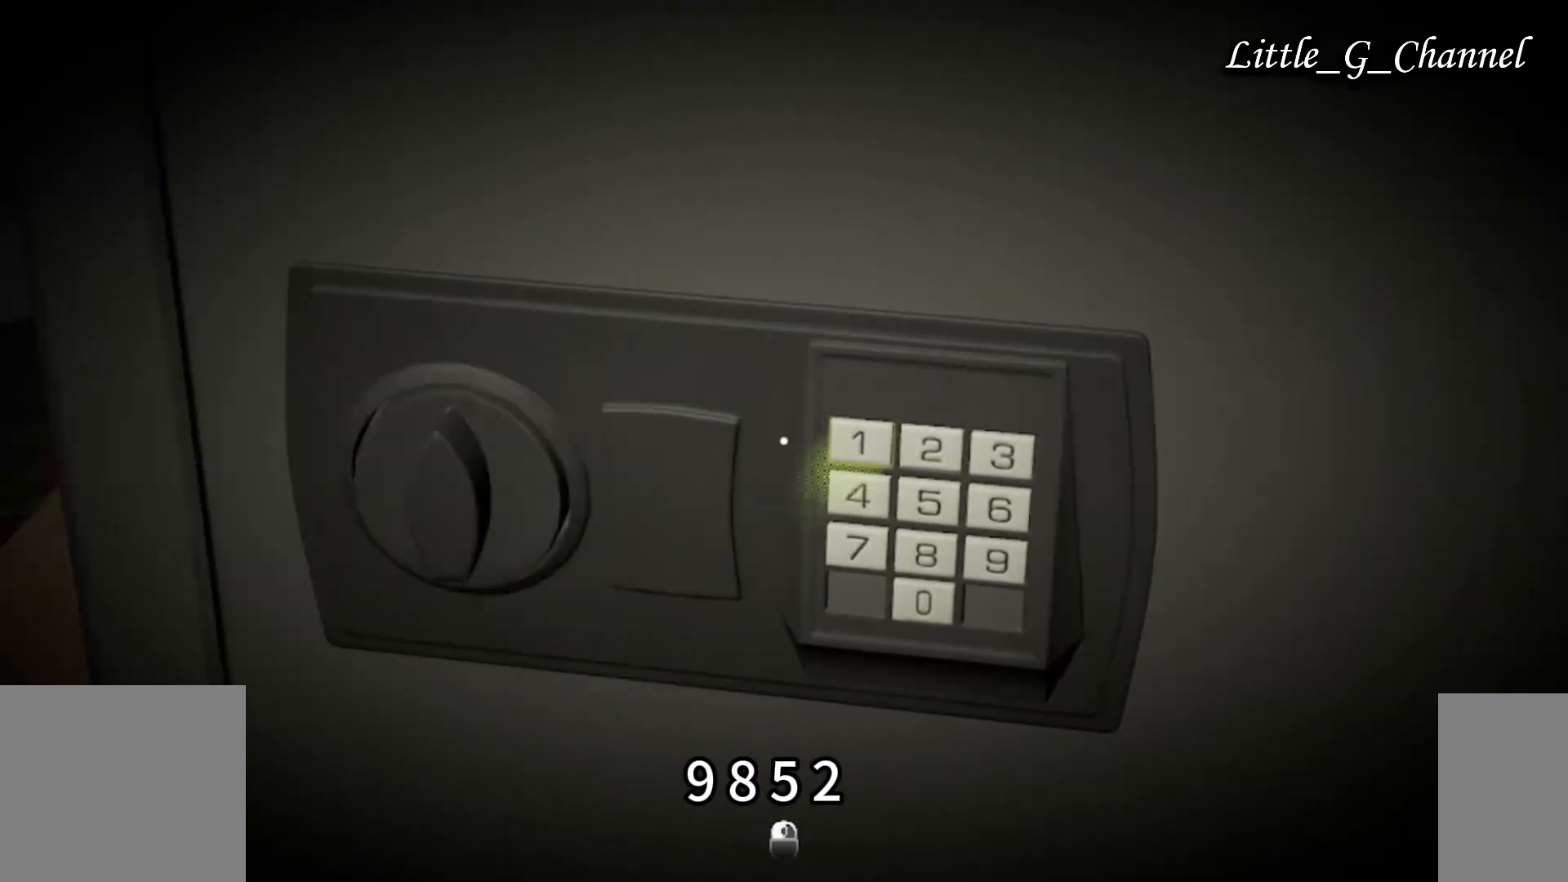
{"keys": ["space"], "mouse": ["left"], "events": [[67, "mouse_left", "down"], [150, "mouse_left", "up"], [350, "mouse_left", "down"], [433, "mouse_left", "up"], [483, "mouse_left", "down"]]}
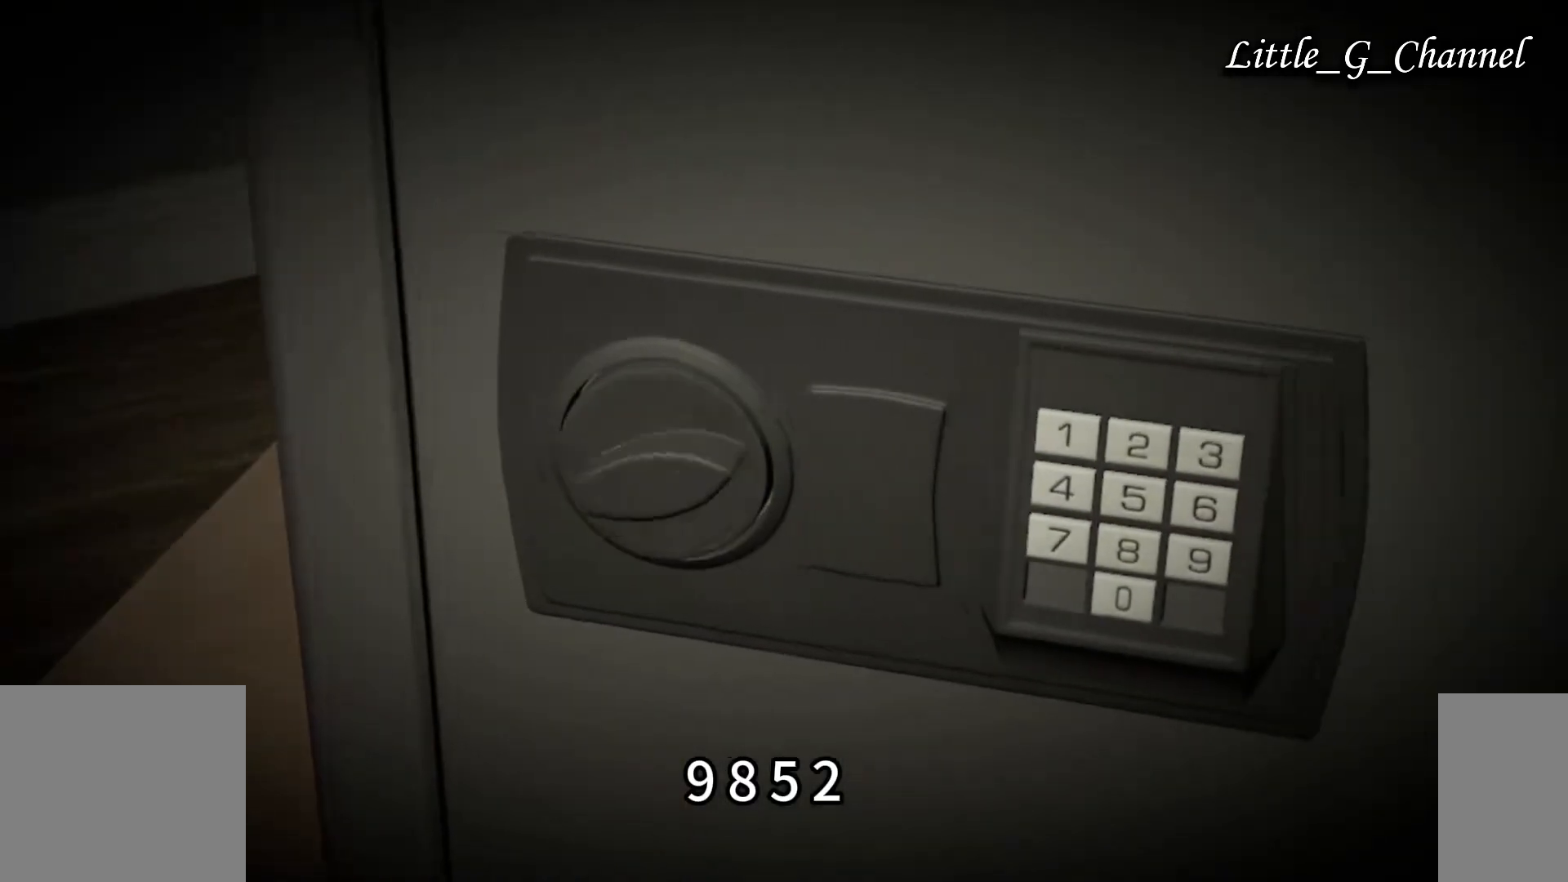
{"keys": ["space"], "mouse": [], "events": [[50, "mouse_left", "up"]]}
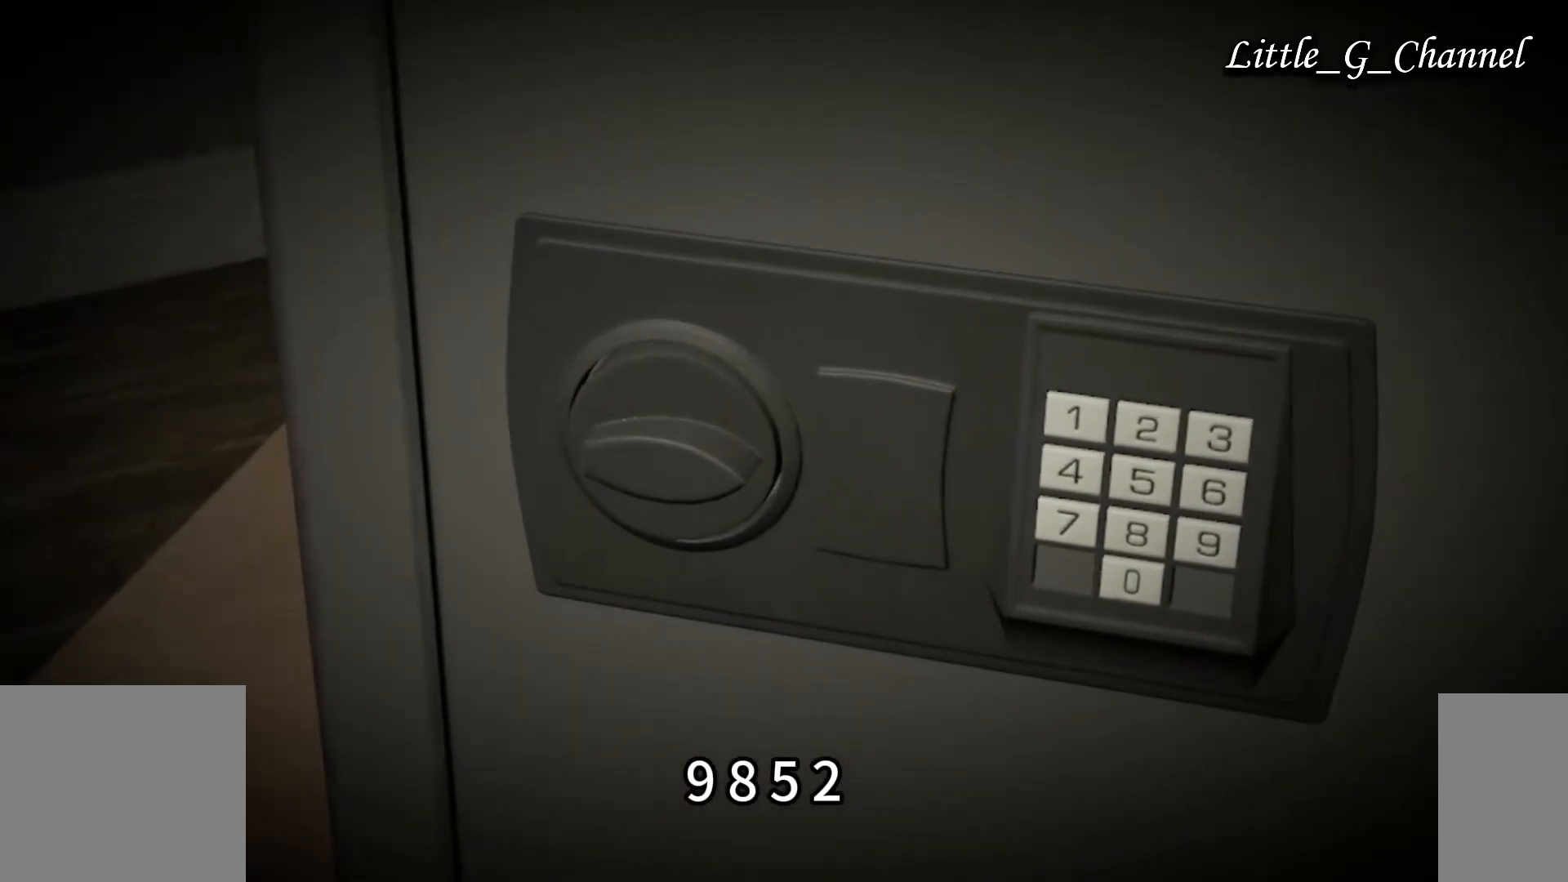
{"keys": ["space"], "mouse": [], "events": []}
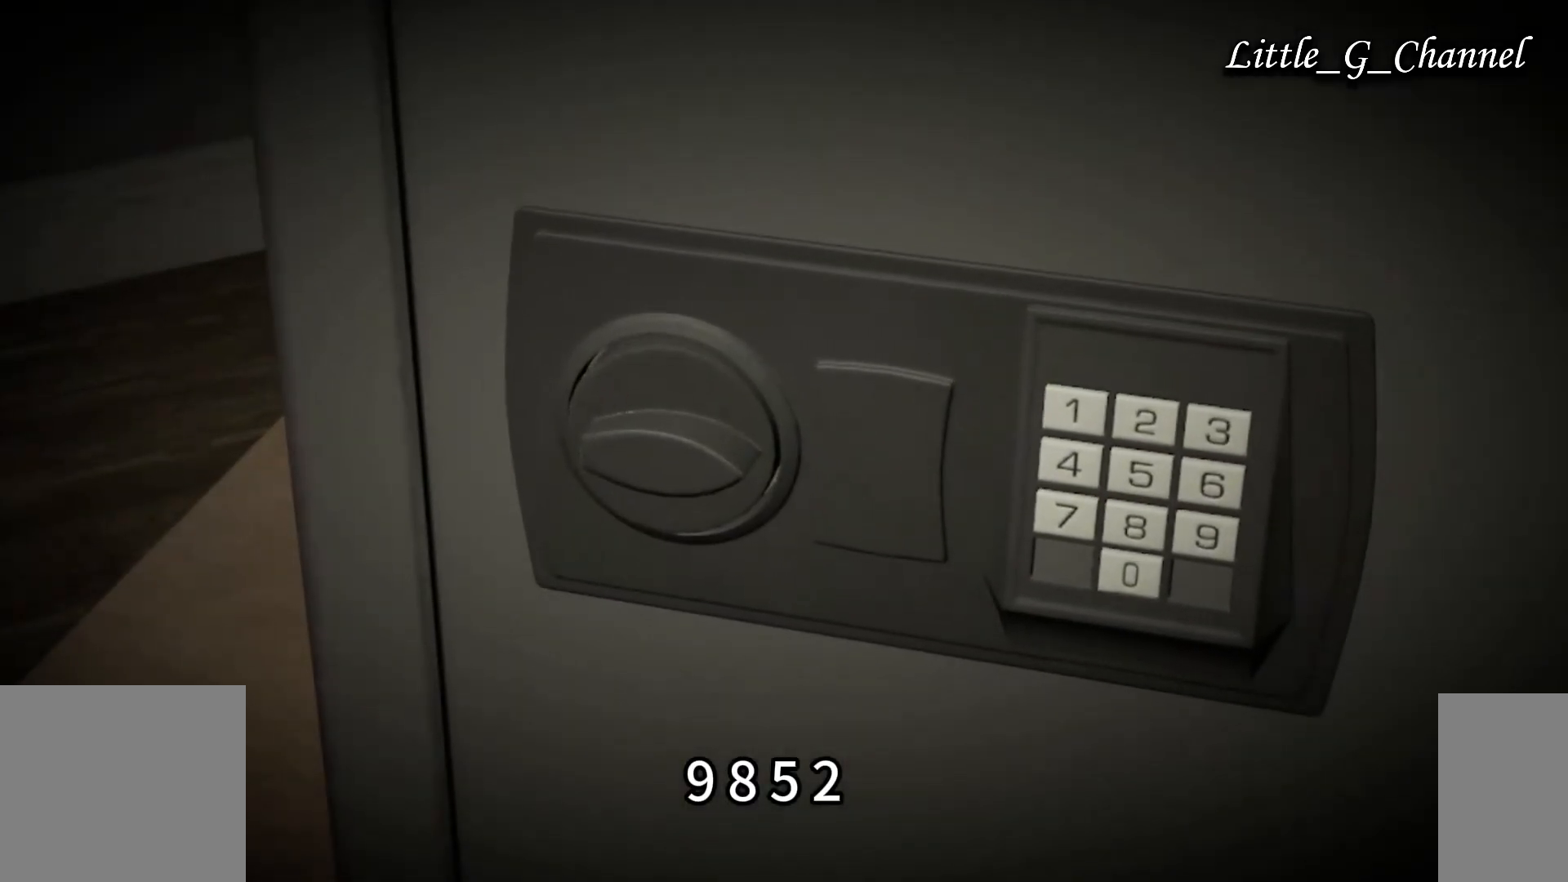
{"keys": ["a", "space"], "mouse": [], "events": [[383, "a", "down"]]}
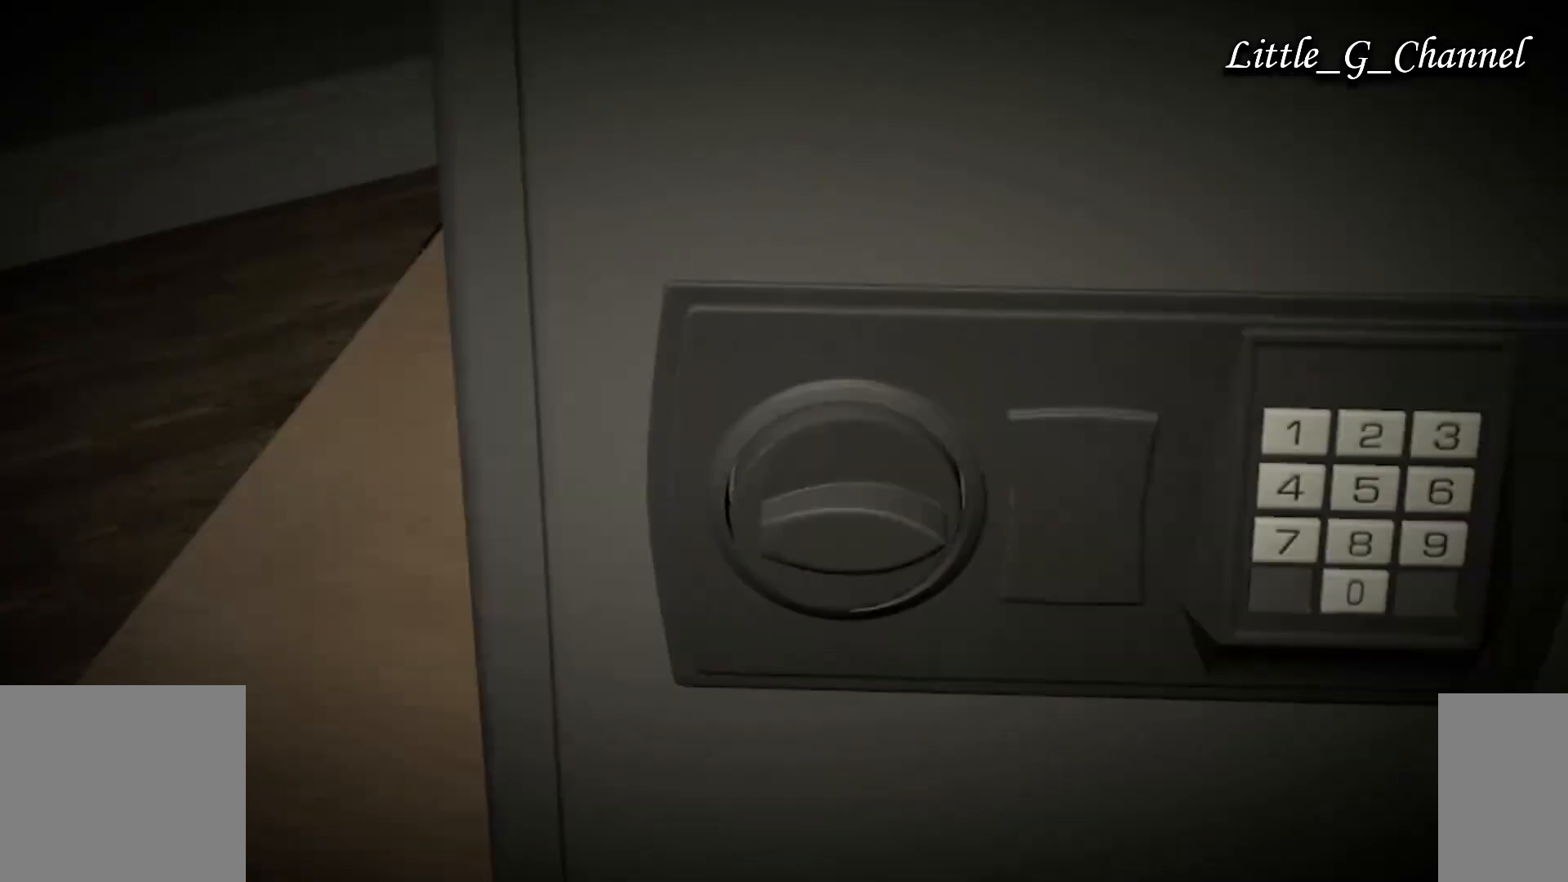
{"keys": [], "mouse": [], "events": [[17, "a", "up"], [50, "s", "down"], [67, "space", "up"], [167, "s", "up"], [383, "d", "down"], [500, "d", "up"]]}
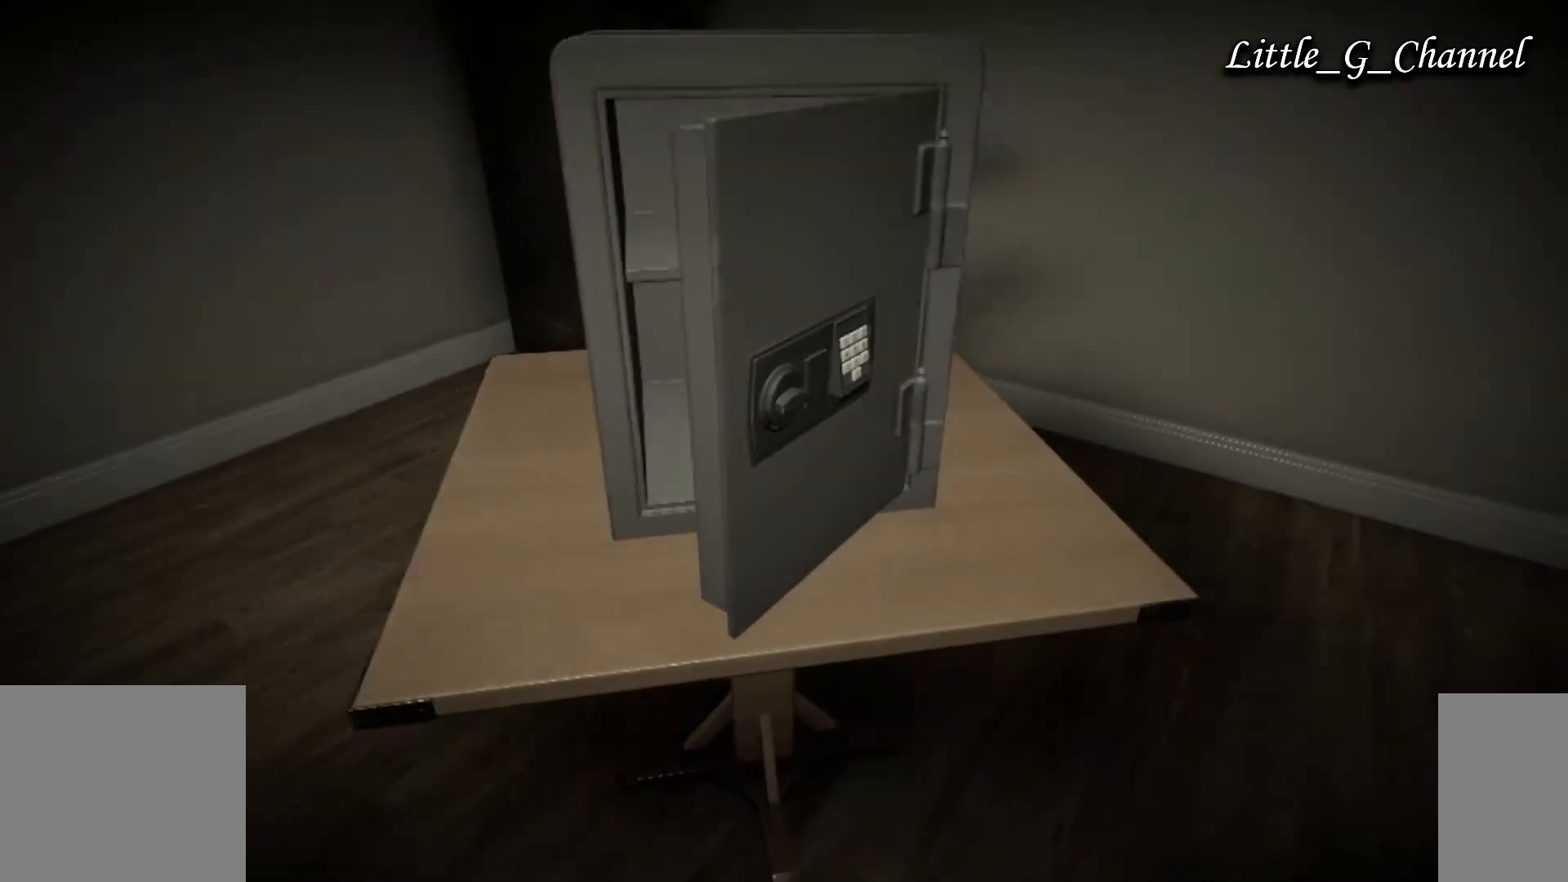
{"keys": [], "mouse": ["left"], "events": [[117, "s", "down"], [217, "s", "up"], [367, "s", "down"], [417, "mouse_left", "down"], [467, "s", "up"]]}
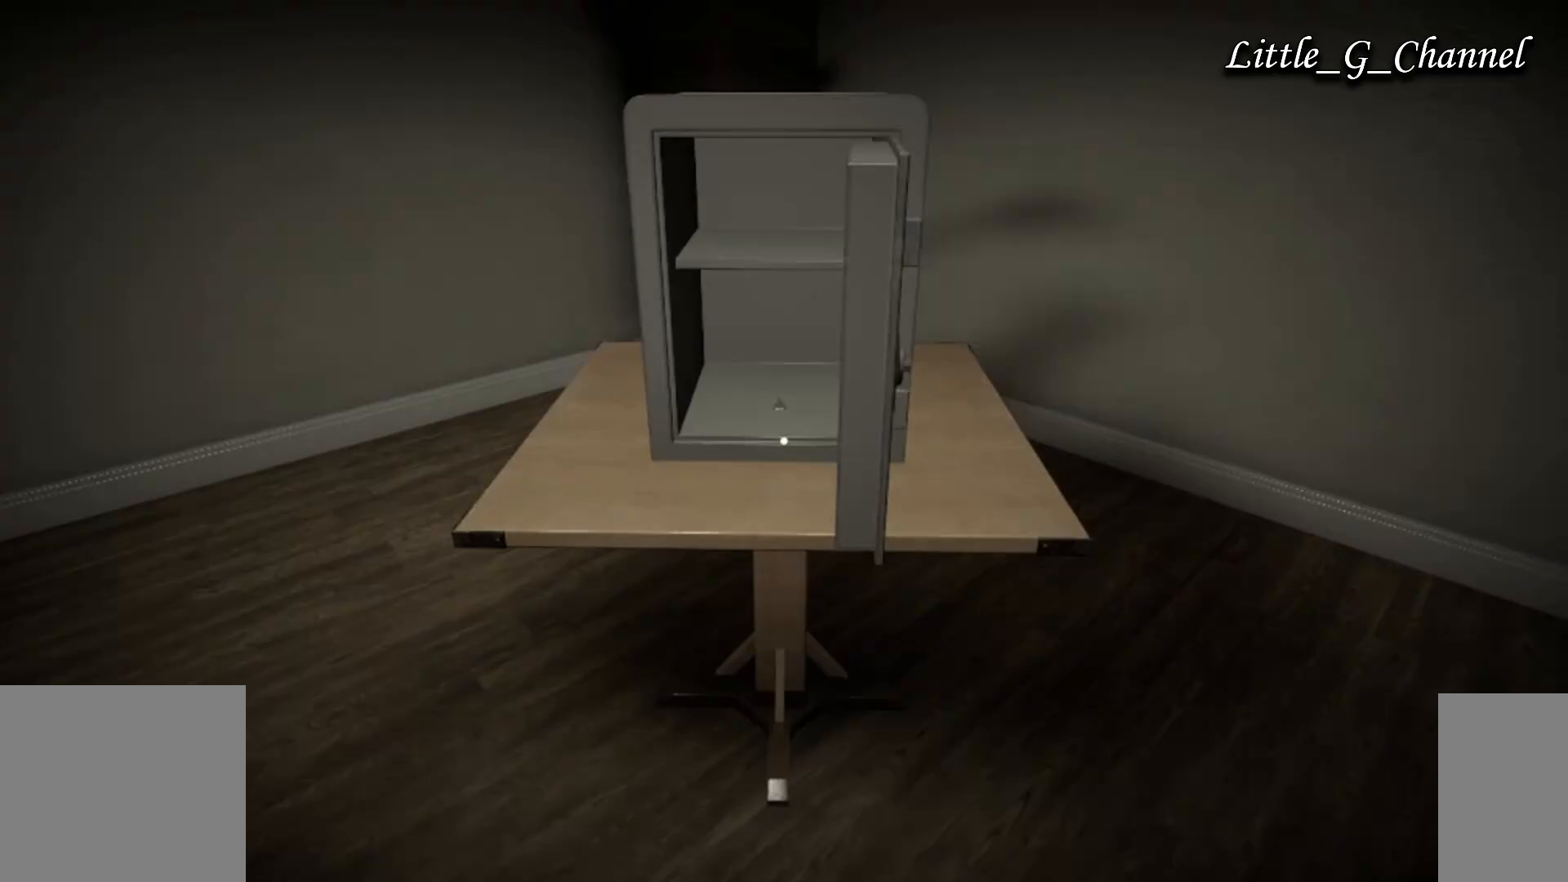
{"keys": [], "mouse": ["left"], "events": [[100, "mouse_left", "up"], [183, "mouse_left", "down"], [267, "mouse_left", "up"], [333, "mouse_left", "down"], [383, "mouse_left", "up"], [467, "mouse_left", "down"]]}
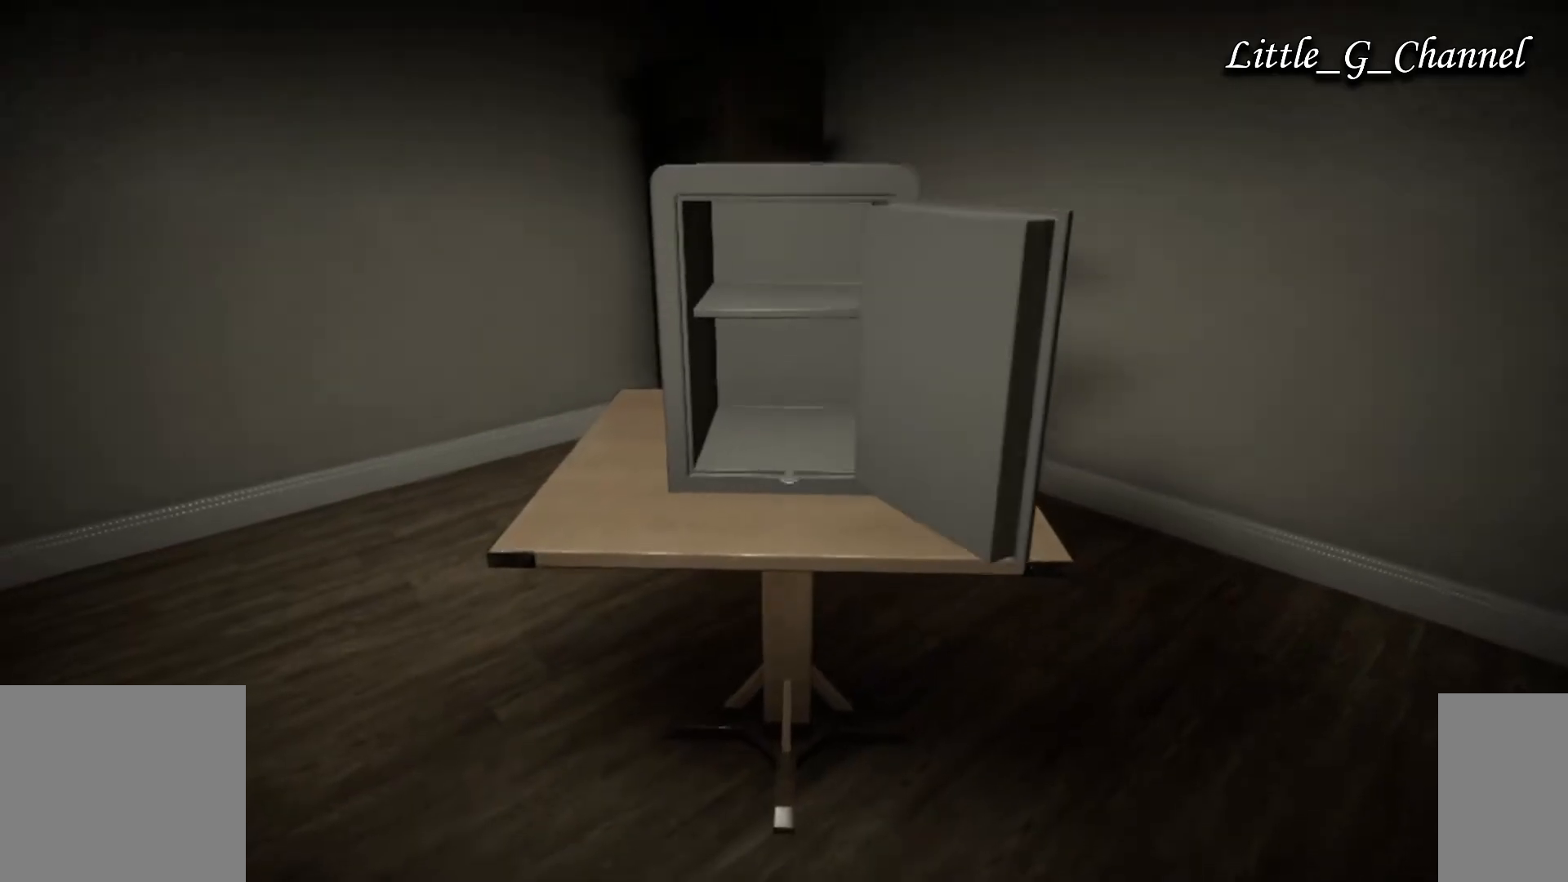
{"keys": ["a", "w"], "mouse": [], "events": [[33, "mouse_left", "up"], [100, "s", "down"], [217, "a", "down"], [233, "s", "up"], [267, "w", "down"]]}
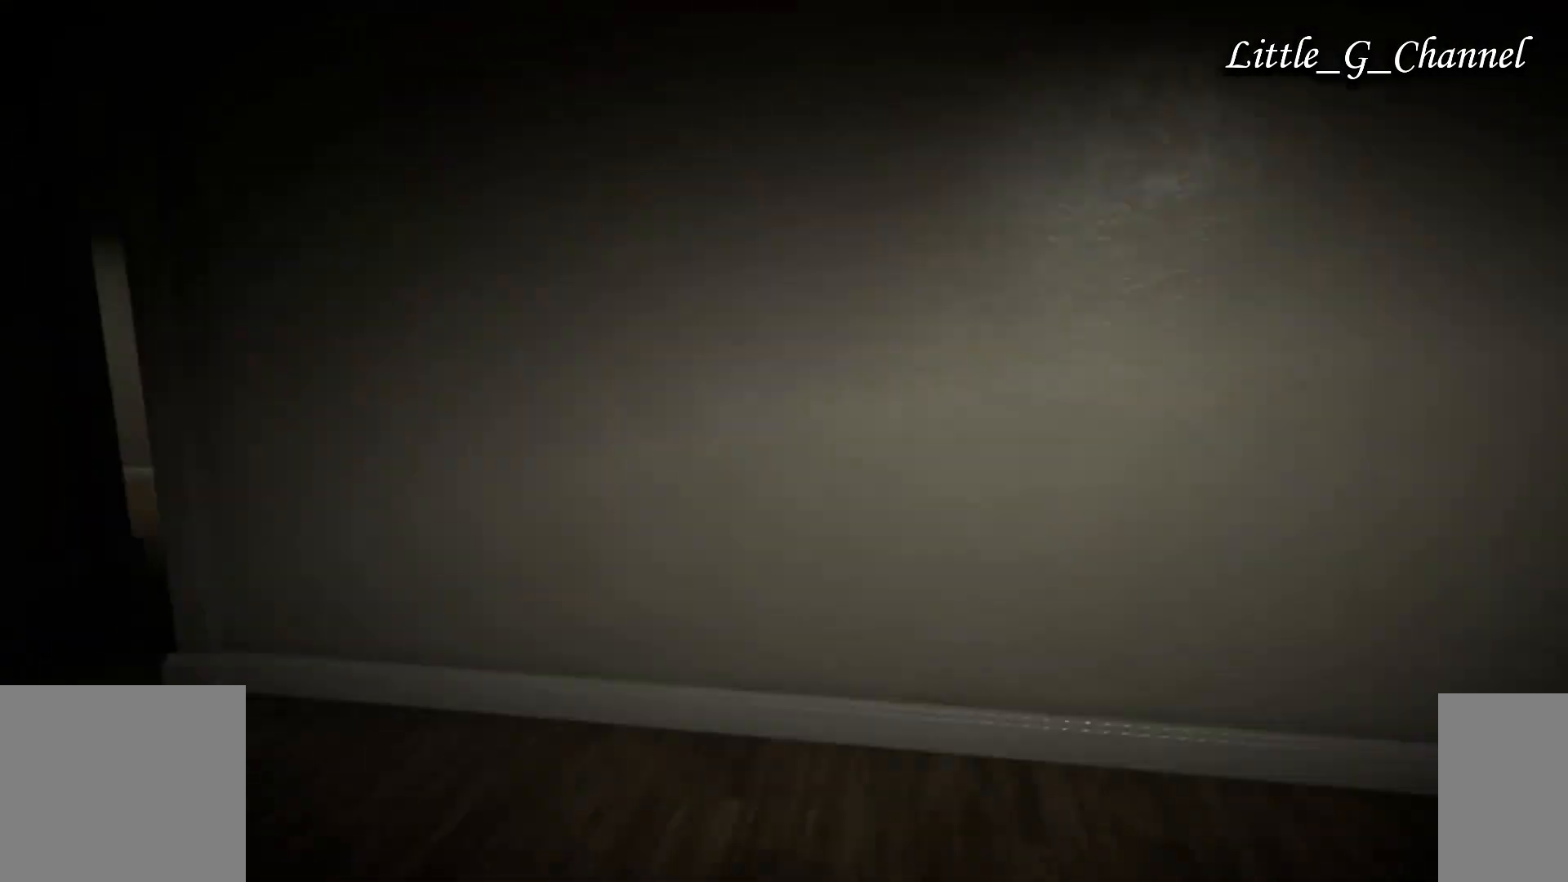
{"keys": ["a", "w"], "mouse": [], "events": []}
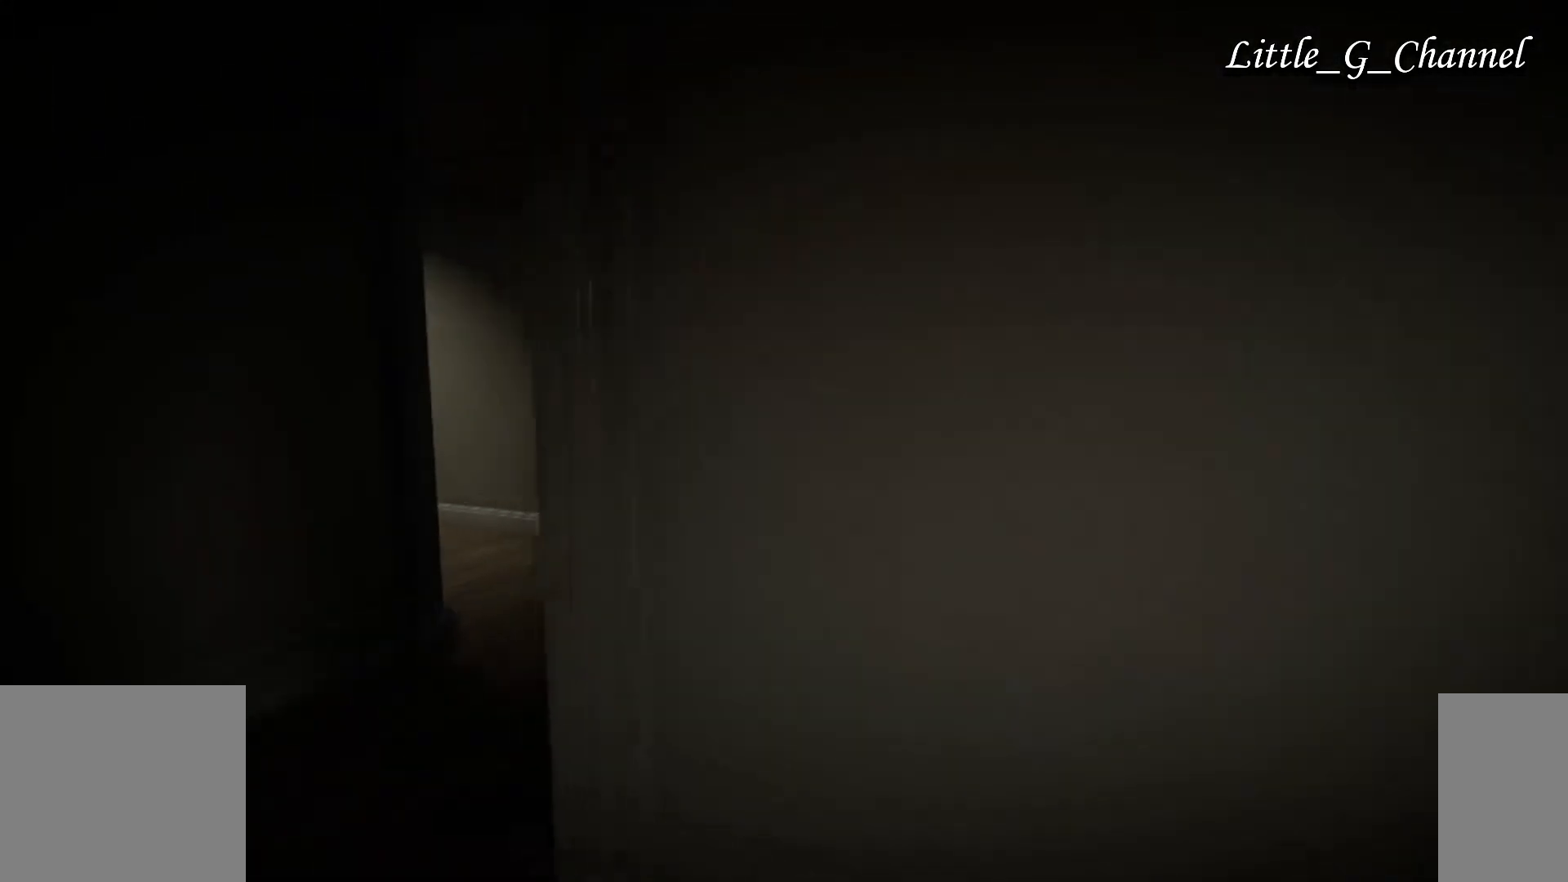
{"keys": ["w"], "mouse": [], "events": [[150, "a", "up"], [200, "f", "down"], [317, "f", "up"]]}